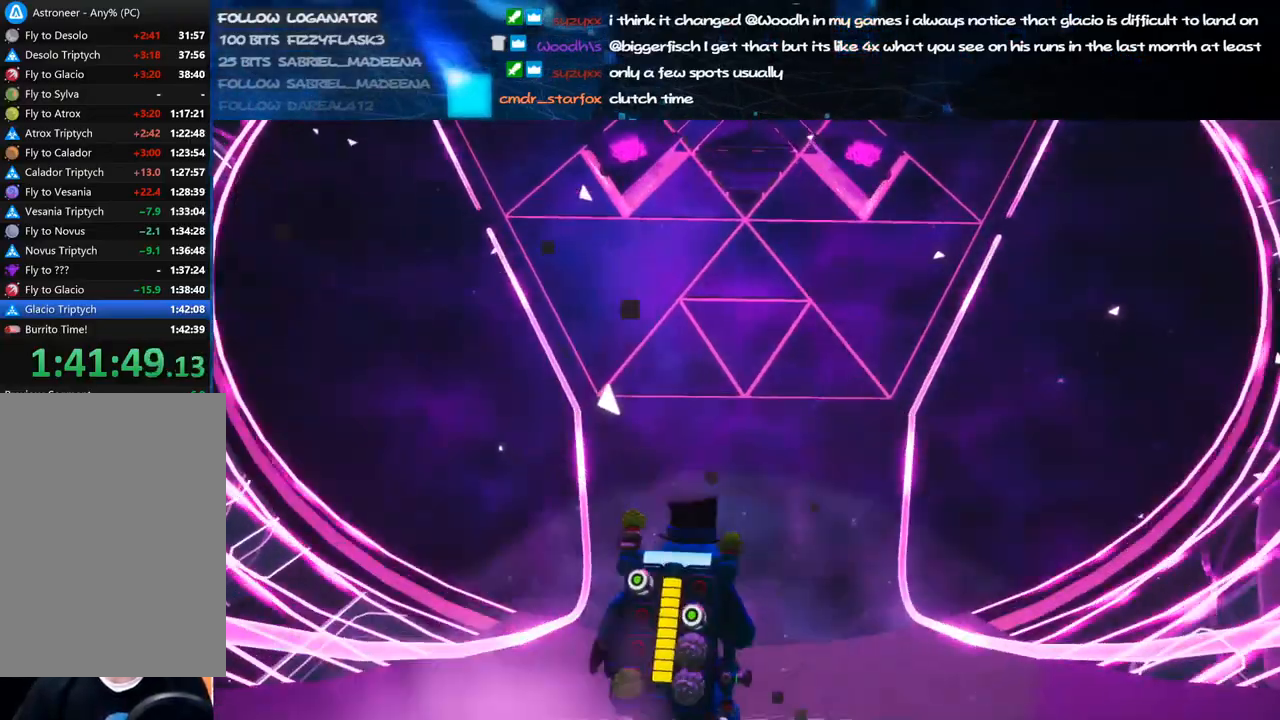
Gameplay with keyboard and mouse; each line is a JSON object with the keys and mouse buttons held at the frame after it. "events" lists presses ("down") and releases ("up") of "a", "alt", "b", "c", "ctrl", "d", "e", "f", "g", "q", "r", "s", "shift", "space", "t", "tab", "v", "w", "x", "z", "mouse_left", "mouse_wheel", "mouse_right", "mouse_mb4" and "mouse_mb5" between this image and that frame as [ms after this image, input, new state], when the widget could be followed in between. "mouse_left", "mouse_wheel", "mouse_right", "mouse_mb4", "mouse_mb5" = the "left", "wheel", "right", "mb4", "mb5" buttons of the "mouse" list. No other keys are recorded. "wheel" means that the mouse wheel is clicked or scrolled. Mouse movement is not recorded.
{"keys": ["a", "w"], "mouse": ["right"], "events": [[140, "shift", "up"], [360, "a", "down"]]}
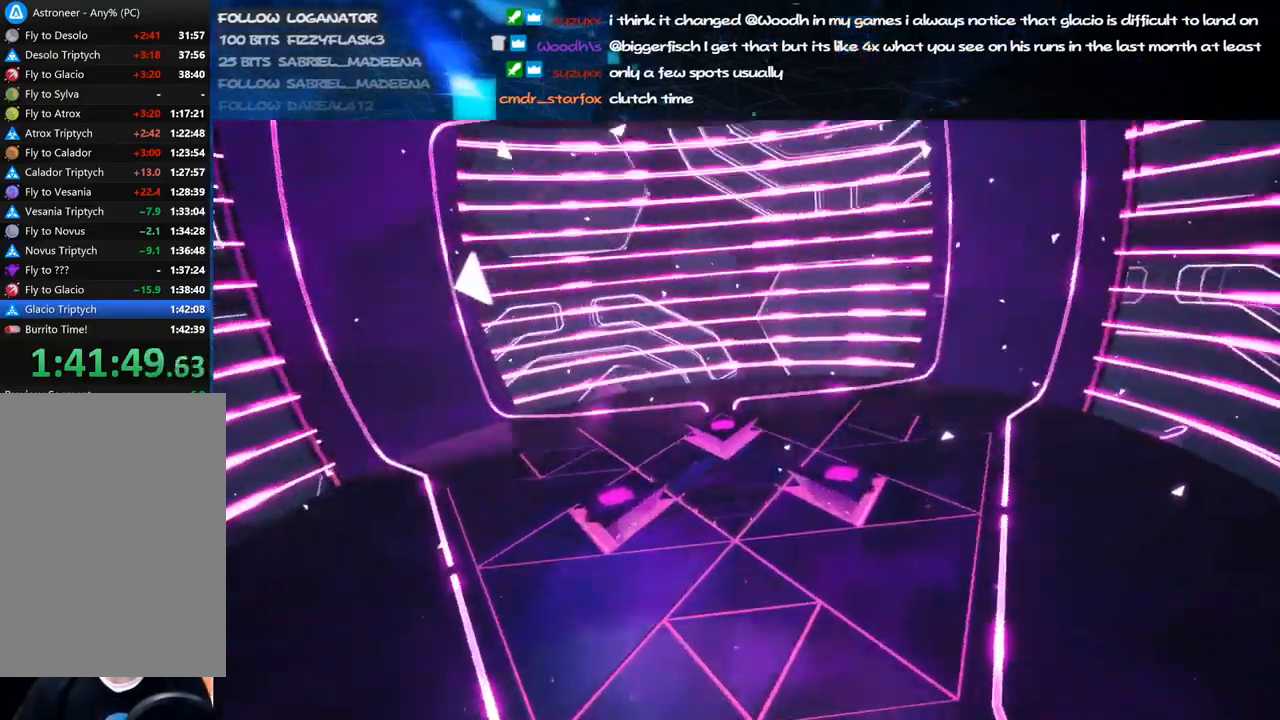
{"keys": ["w"], "mouse": ["right"], "events": [[40, "a", "up"], [340, "a", "down"], [440, "a", "up"]]}
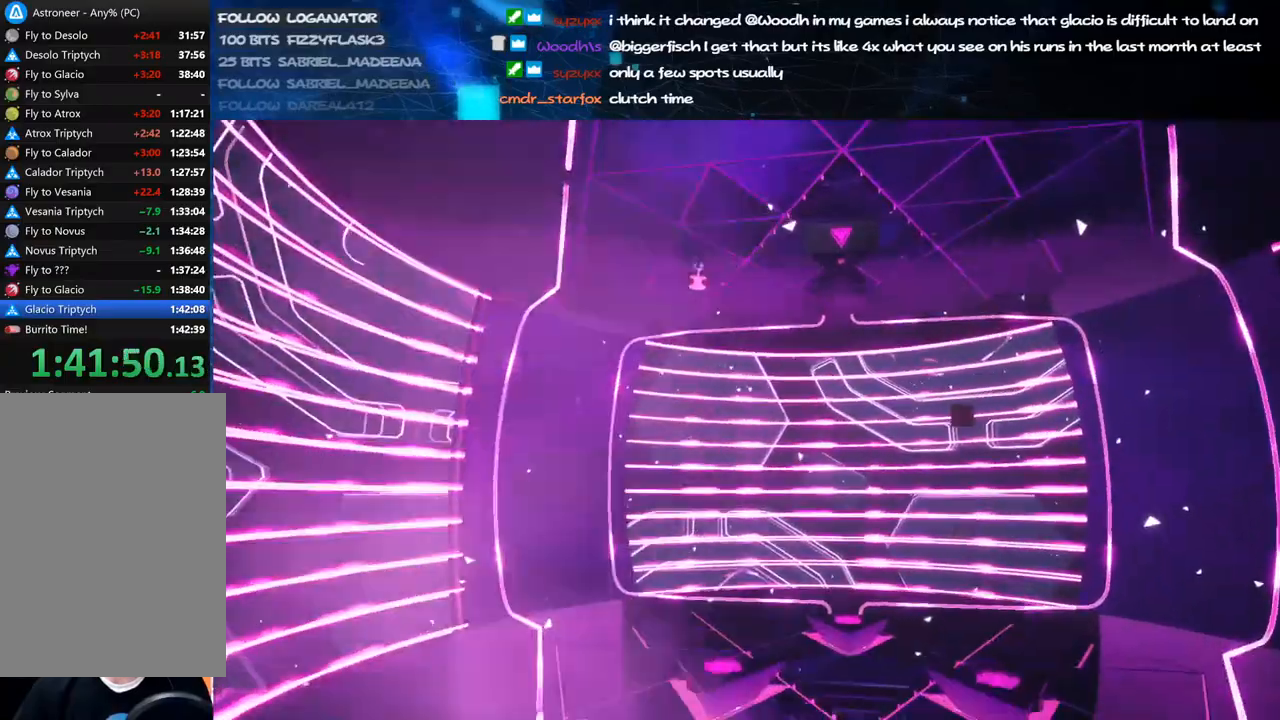
{"keys": ["w"], "mouse": [], "events": [[200, "a", "down"], [300, "a", "up"], [340, "mouse_right", "up"], [420, "q", "down"], [500, "q", "up"]]}
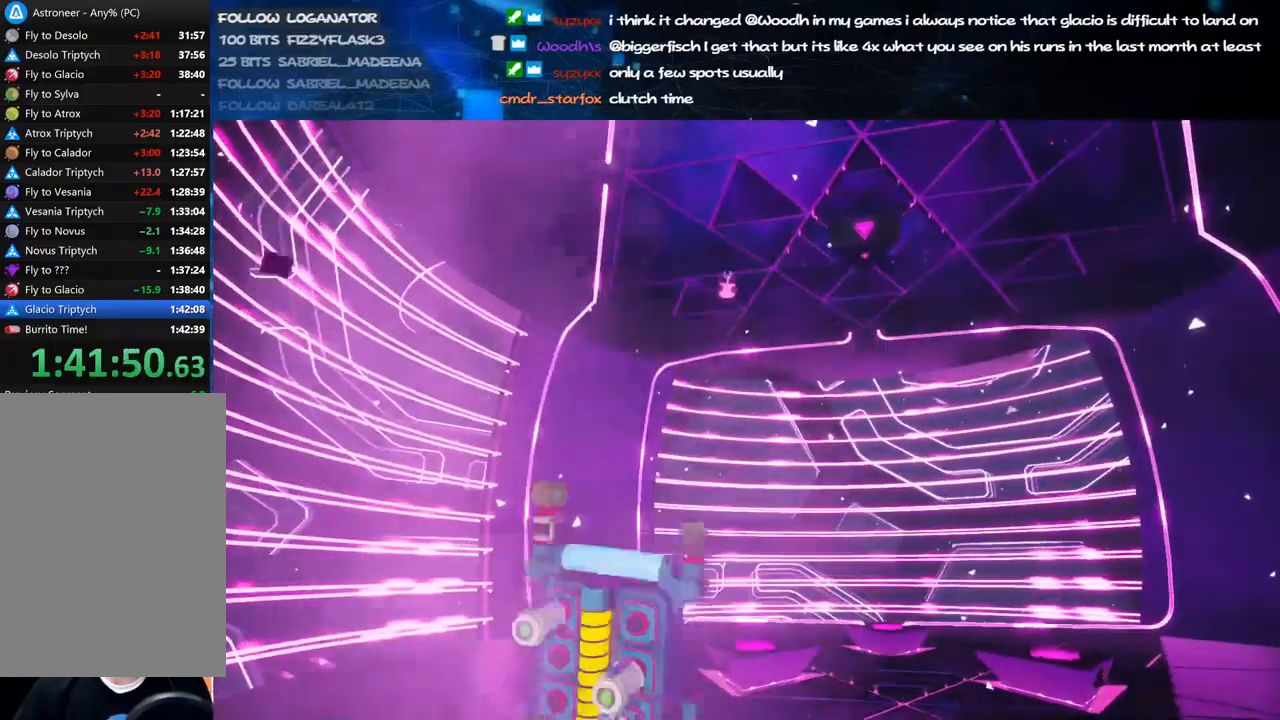
{"keys": ["w"], "mouse": [], "events": [[140, "d", "down"], [300, "d", "up"]]}
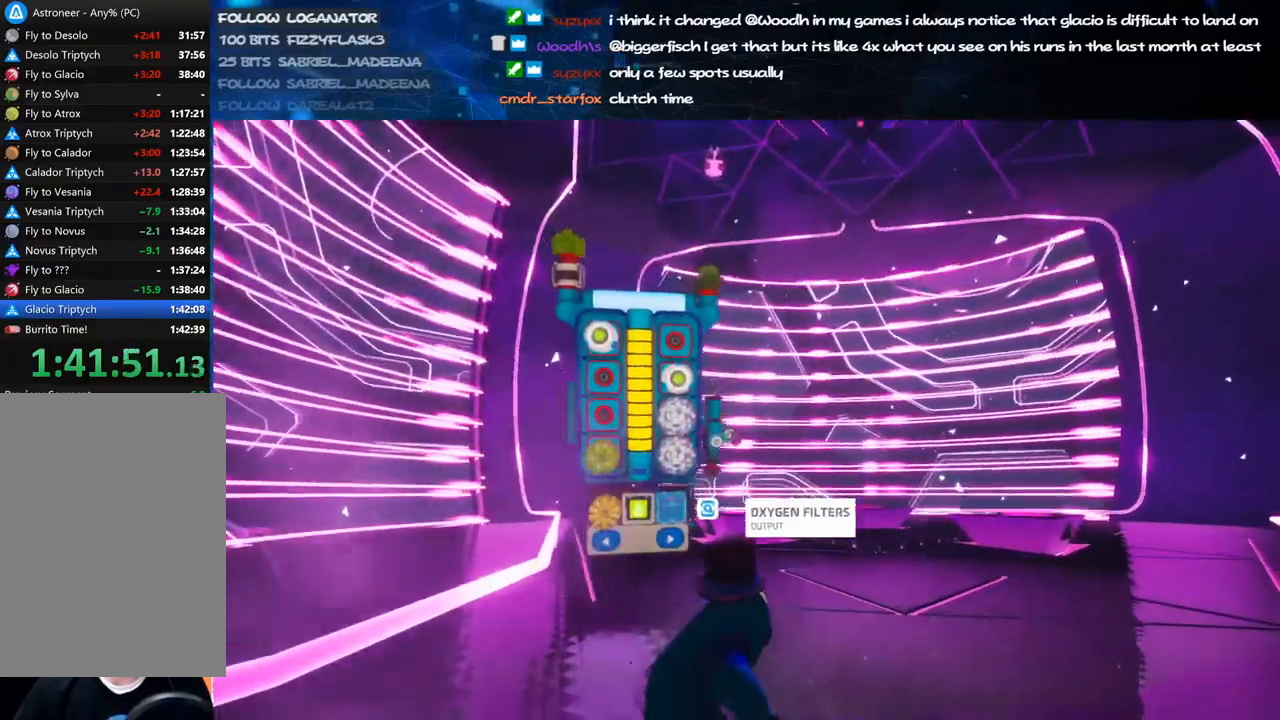
{"keys": ["w"], "mouse": [], "events": []}
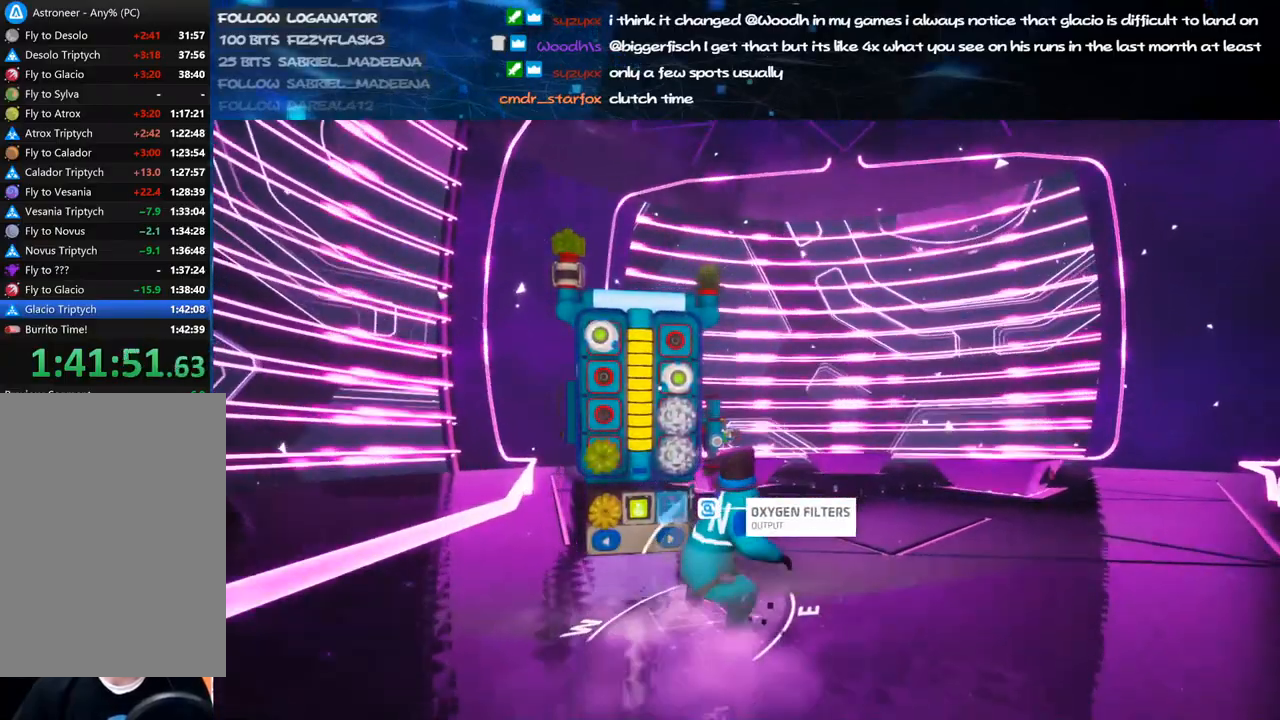
{"keys": ["s"], "mouse": [], "events": [[220, "mouse_left", "down"], [280, "q", "down"], [320, "mouse_left", "up"], [320, "mouse_right", "down"], [360, "q", "up"], [400, "w", "up"], [480, "mouse_right", "up"], [500, "s", "down"]]}
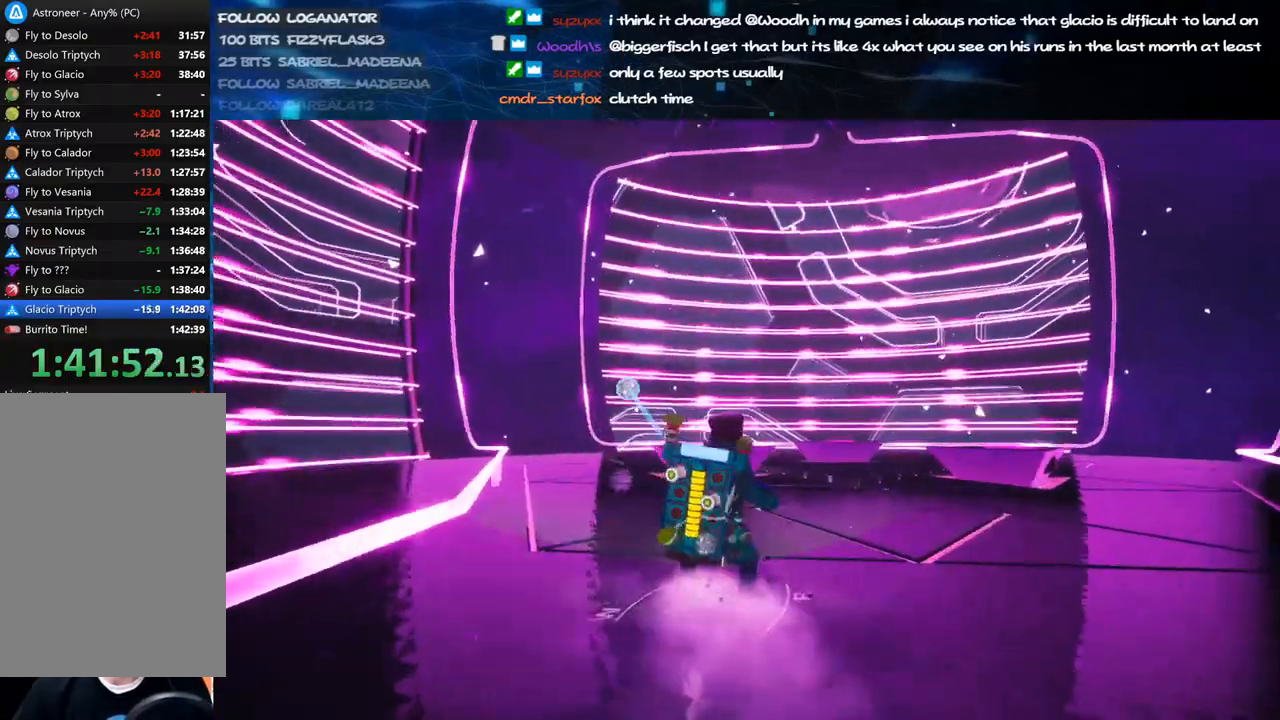
{"keys": [], "mouse": [], "events": [[140, "d", "down"], [220, "d", "up"], [240, "s", "up"]]}
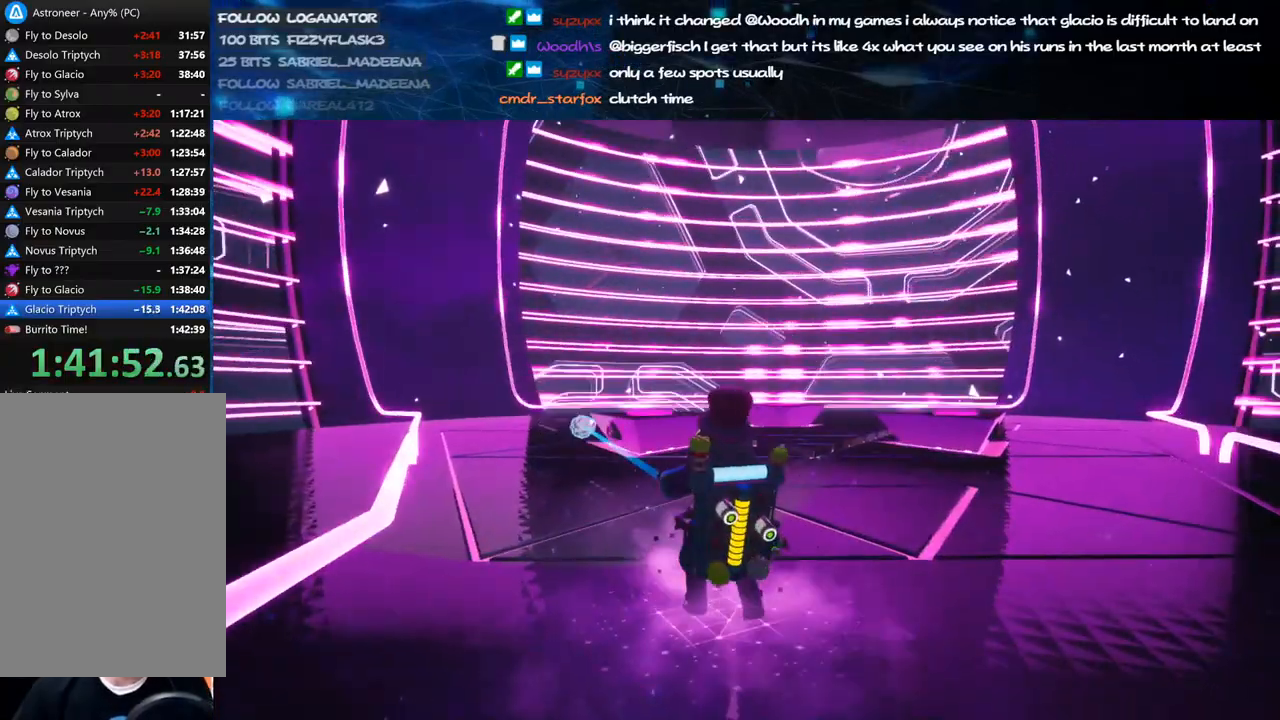
{"keys": ["d", "w"], "mouse": [], "events": [[140, "mouse_left", "down"], [180, "d", "down"], [180, "mouse_right", "down"], [180, "w", "down"], [240, "mouse_left", "up"], [400, "q", "down"], [420, "mouse_right", "up"], [480, "q", "up"]]}
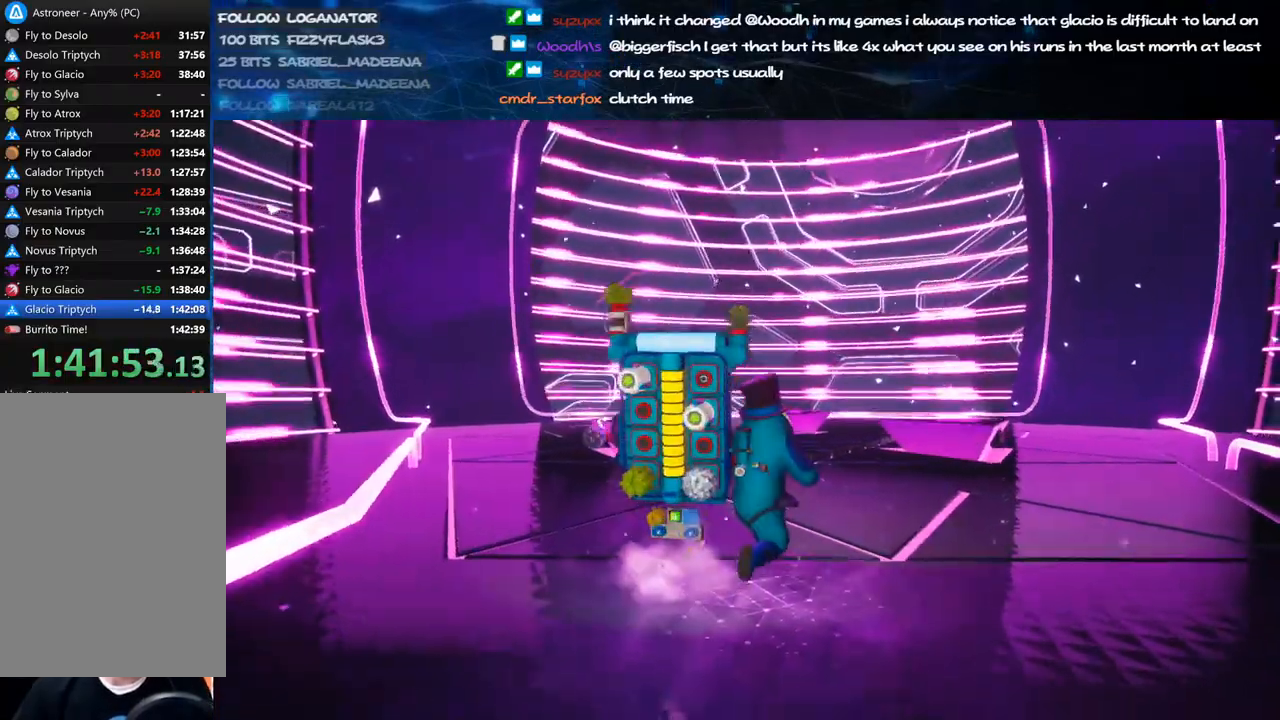
{"keys": [], "mouse": [], "events": [[40, "w", "up"], [240, "d", "up"]]}
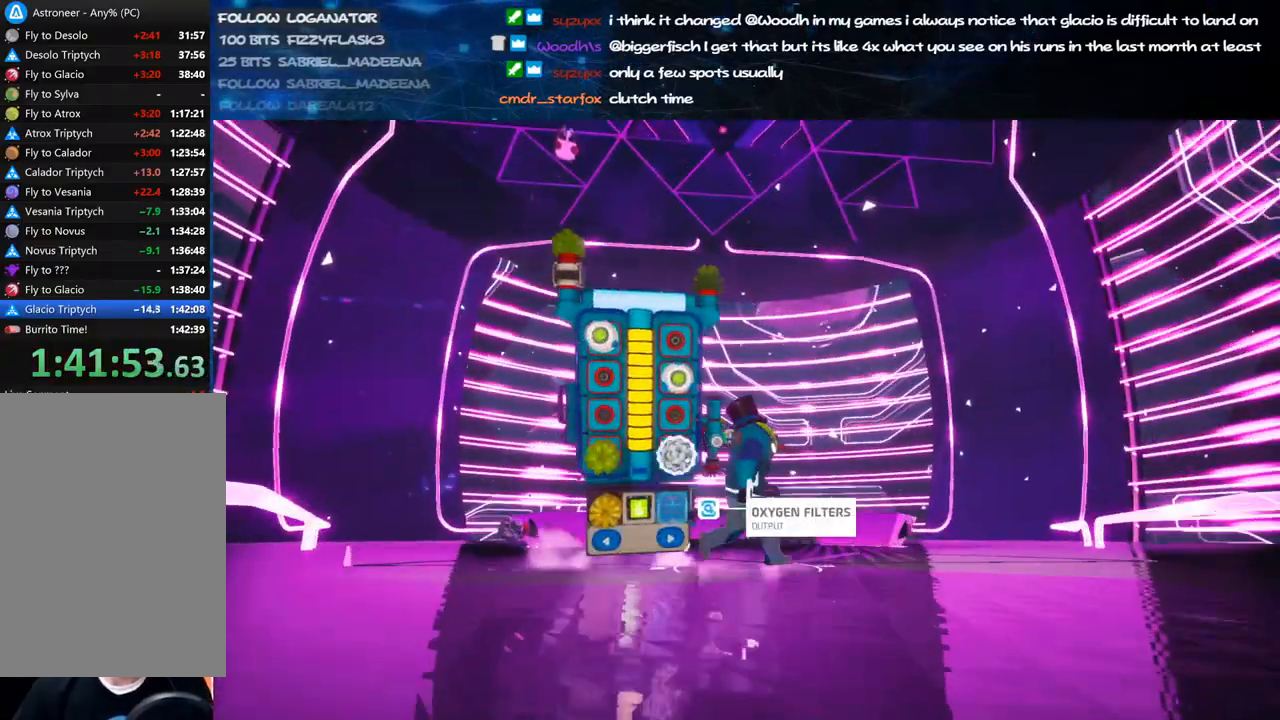
{"keys": [], "mouse": [], "events": [[60, "mouse_left", "down"], [160, "mouse_right", "down"], [180, "d", "down"], [220, "q", "down"], [240, "mouse_left", "up"], [340, "q", "up"], [360, "mouse_right", "up"], [460, "d", "up"]]}
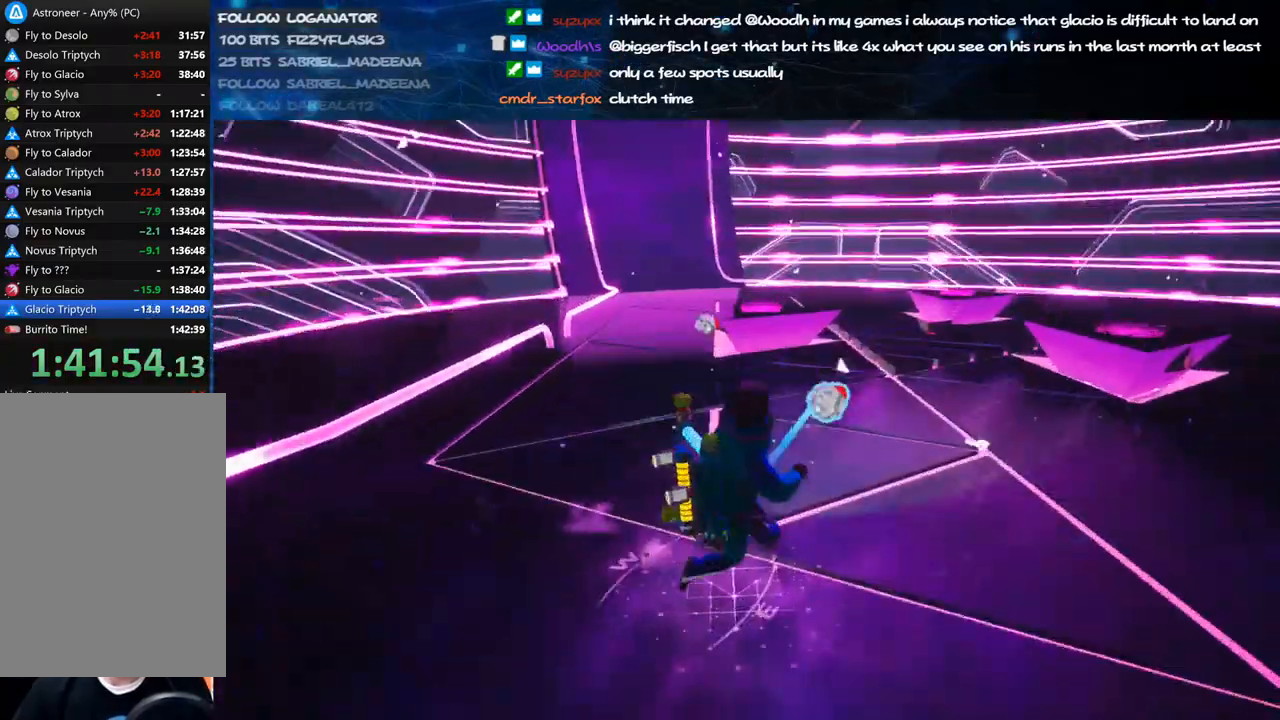
{"keys": [], "mouse": [], "events": [[80, "s", "down"], [220, "mouse_right", "down"], [320, "s", "up"], [380, "mouse_right", "up"]]}
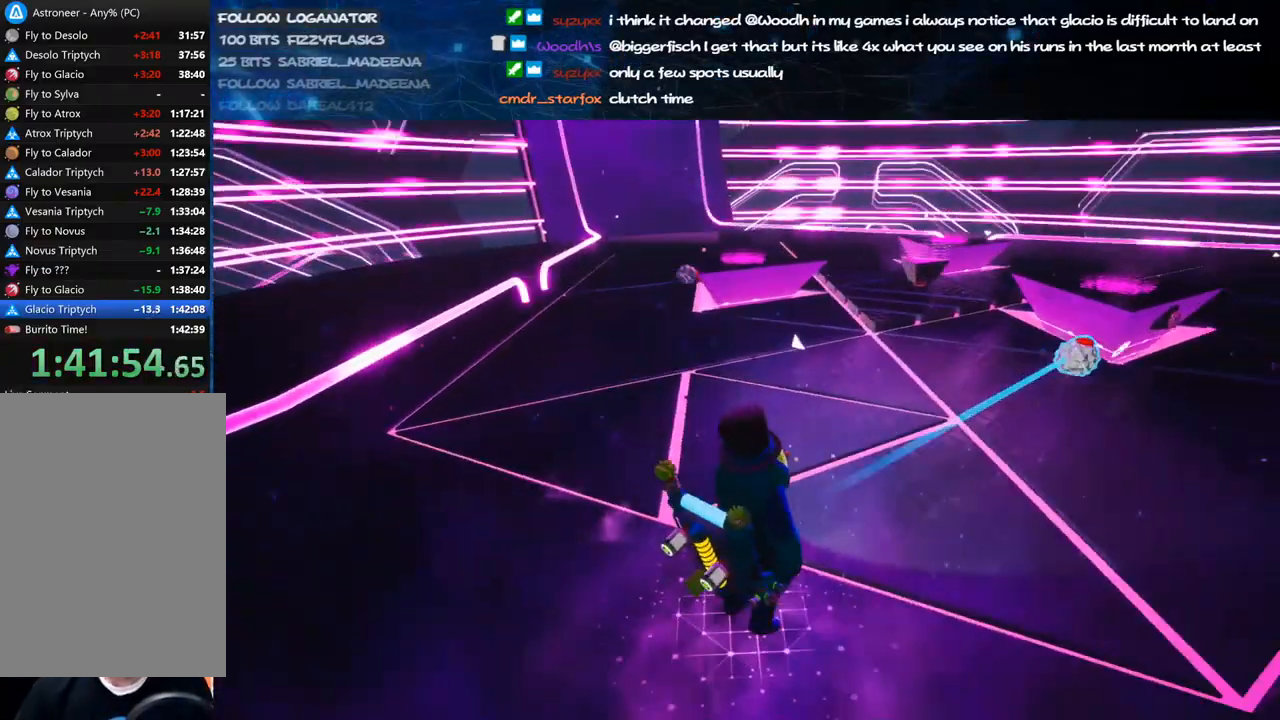
{"keys": [], "mouse": ["left"], "events": [[480, "mouse_left", "down"]]}
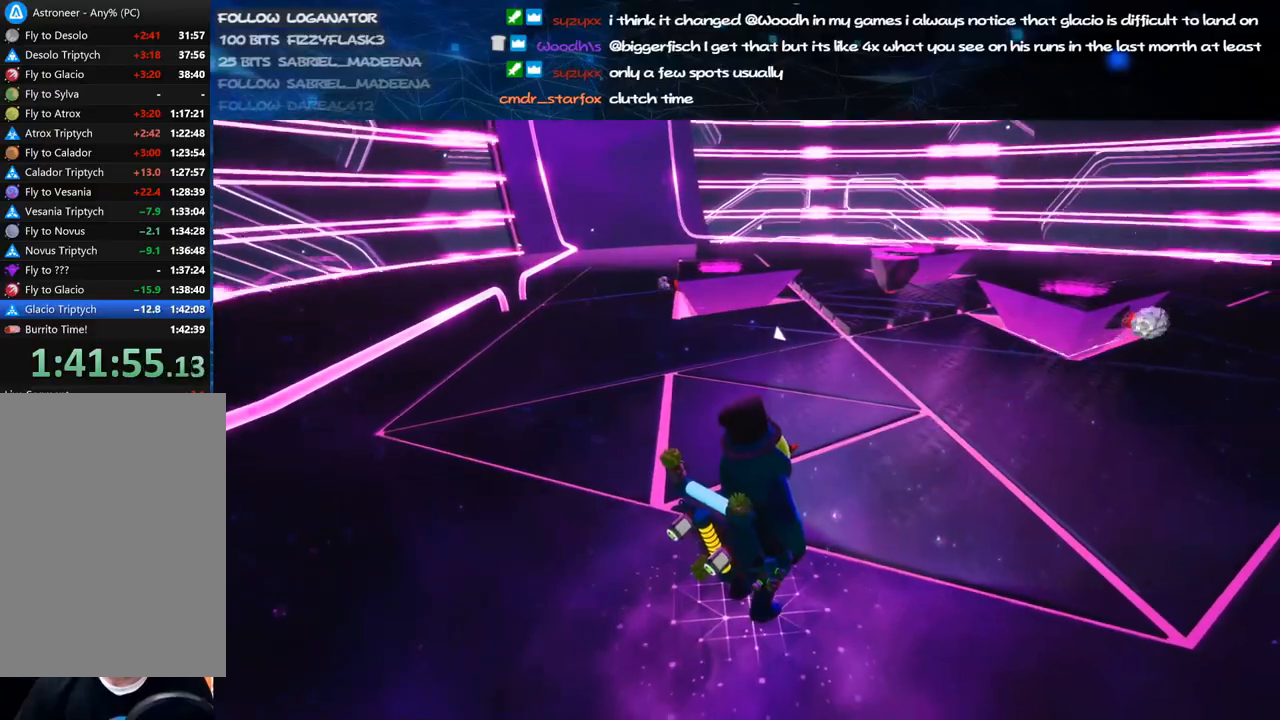
{"keys": ["shift", "w"], "mouse": ["right"], "events": [[40, "mouse_right", "down"], [120, "a", "down"], [120, "mouse_left", "up"], [120, "shift", "down"], [200, "w", "down"], [440, "a", "up"]]}
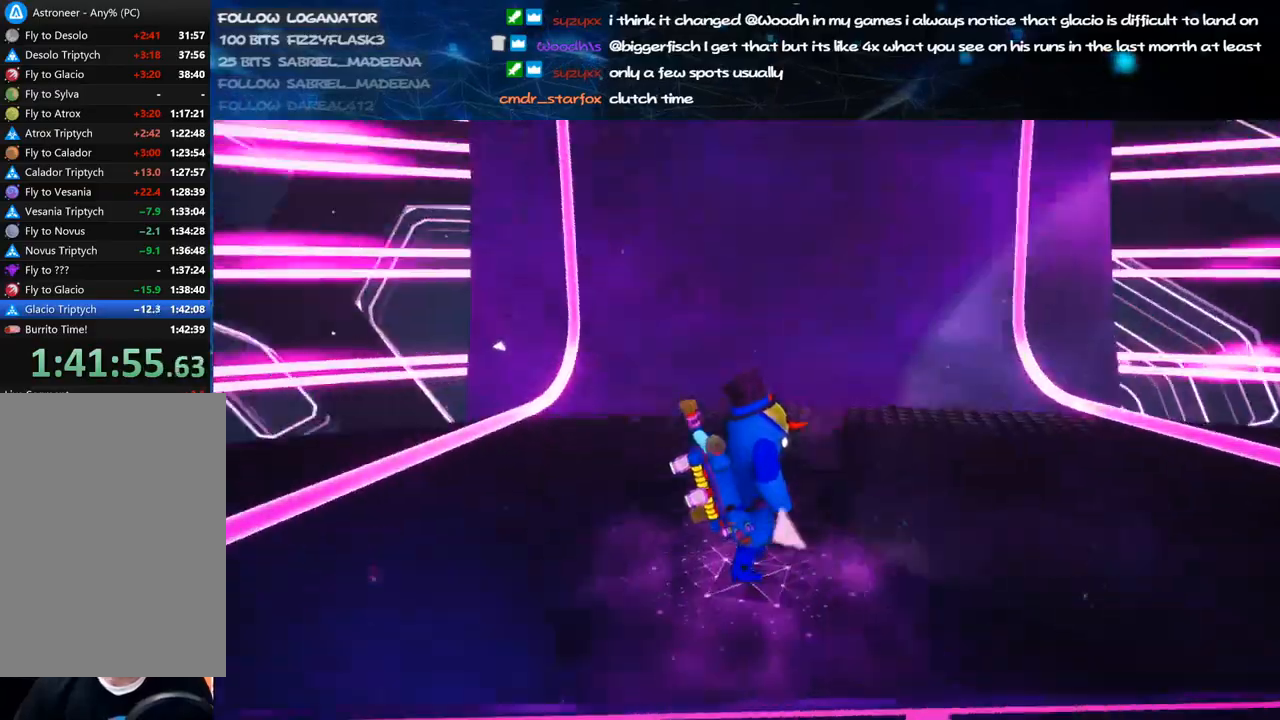
{"keys": ["shift", "space", "w"], "mouse": ["right"], "events": [[100, "d", "down"], [320, "d", "up"], [500, "space", "down"]]}
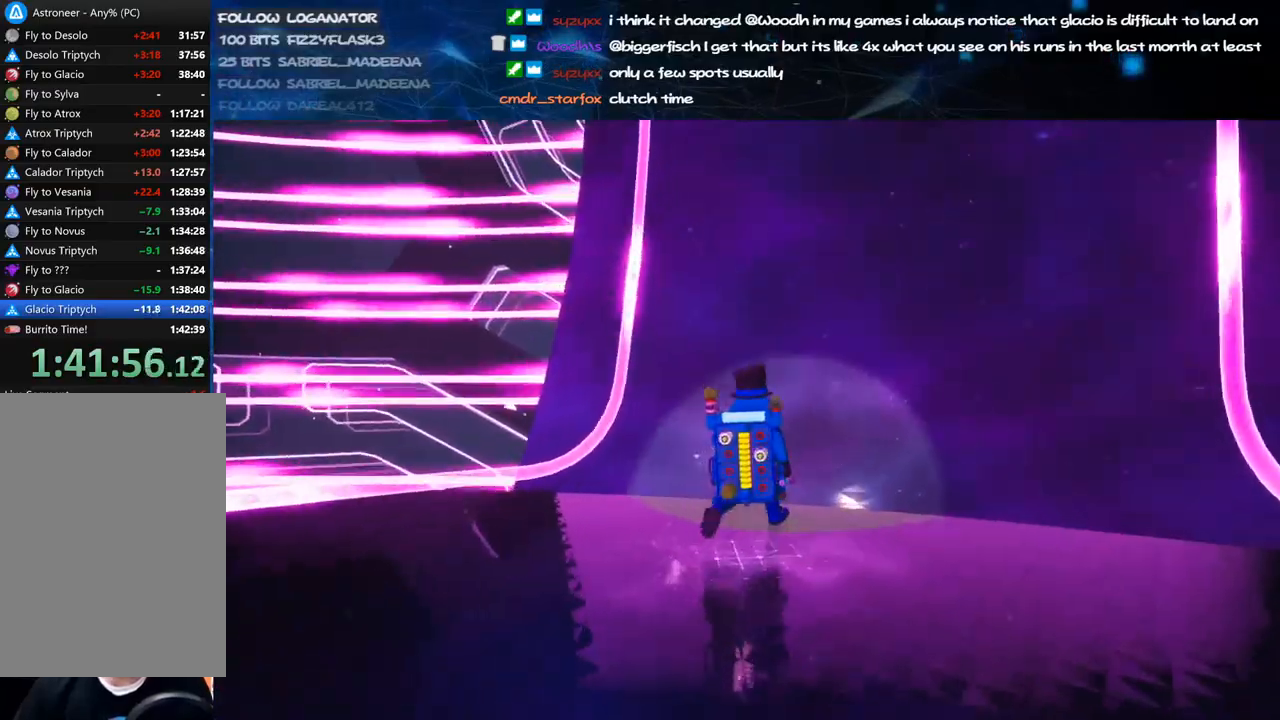
{"keys": ["shift", "w"], "mouse": ["right"], "events": [[140, "space", "up"], [160, "d", "down"], [380, "d", "up"]]}
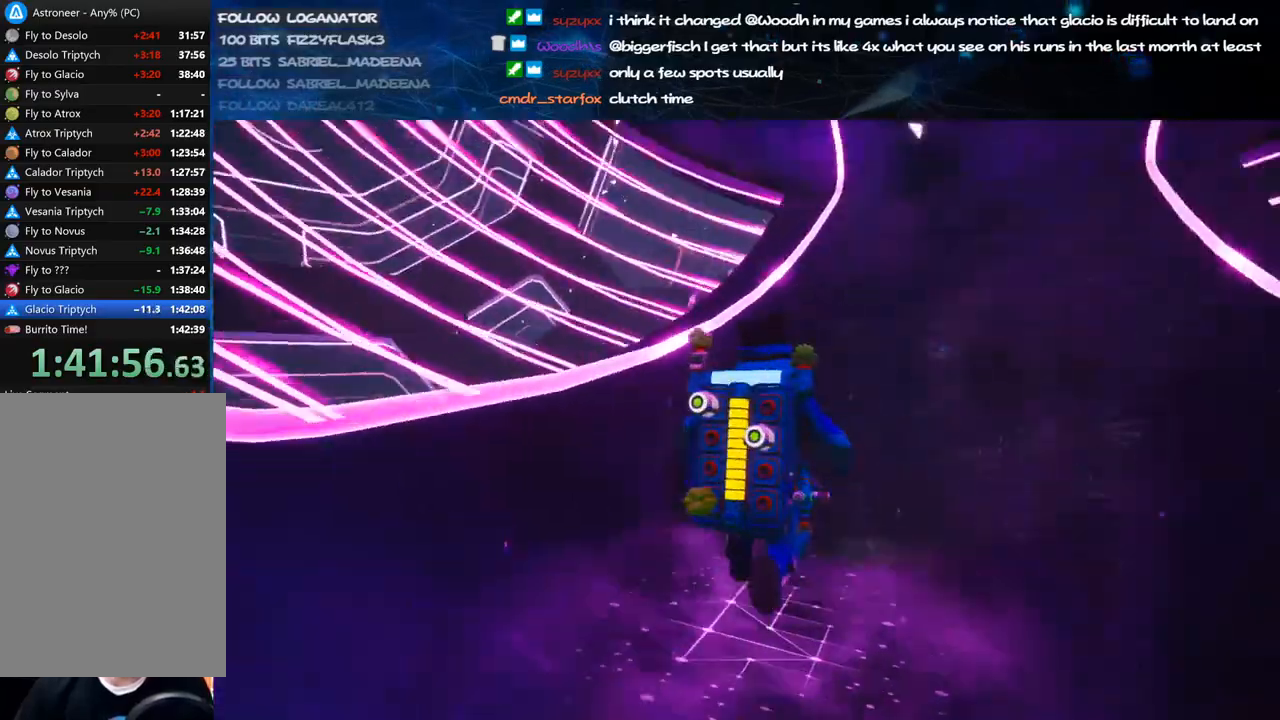
{"keys": ["shift", "w"], "mouse": ["right"], "events": [[40, "d", "down"], [160, "d", "up"]]}
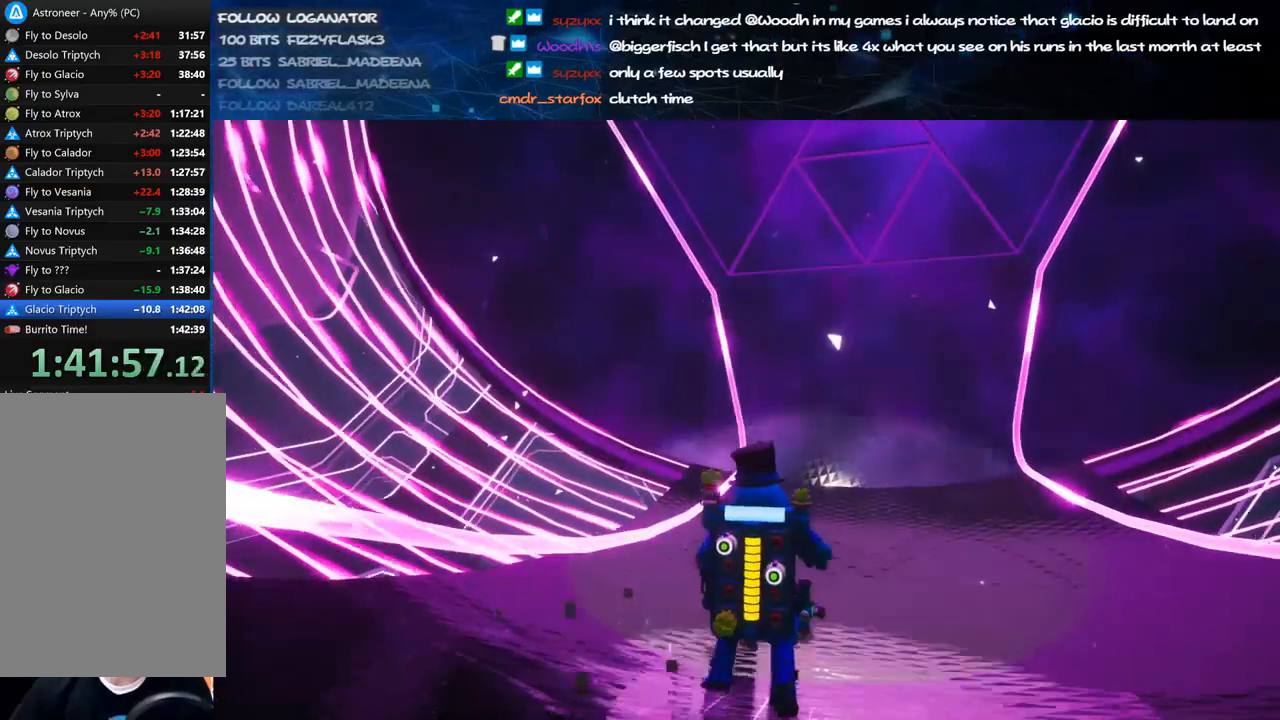
{"keys": ["shift", "w"], "mouse": ["right"], "events": [[40, "d", "down"], [160, "d", "up"]]}
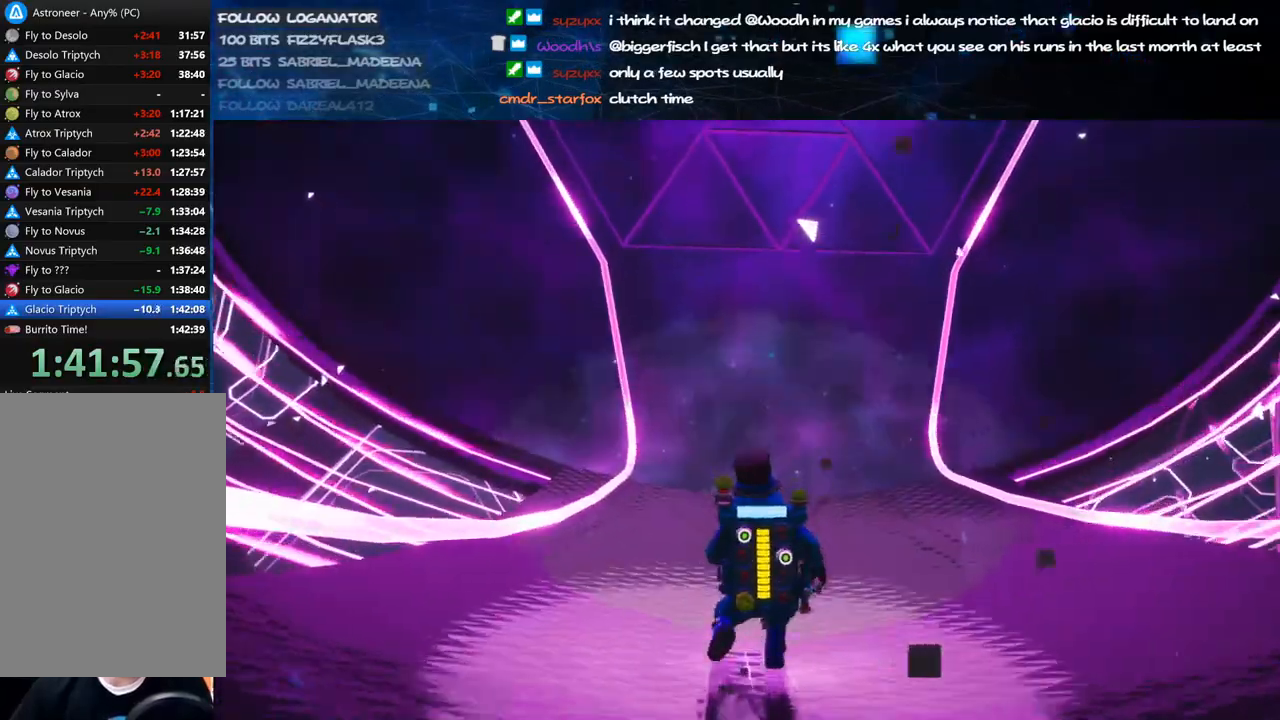
{"keys": ["shift", "w"], "mouse": ["right"], "events": []}
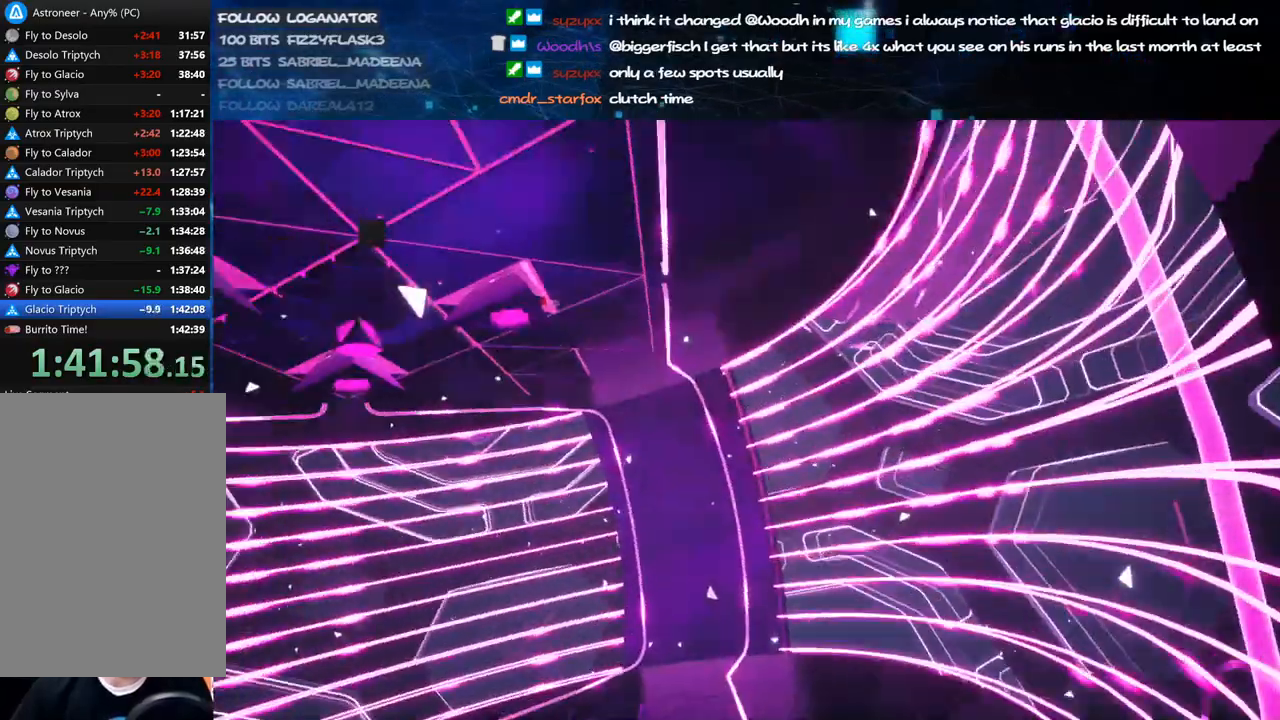
{"keys": ["shift", "w"], "mouse": ["right"], "events": [[20, "a", "down"], [220, "a", "up"]]}
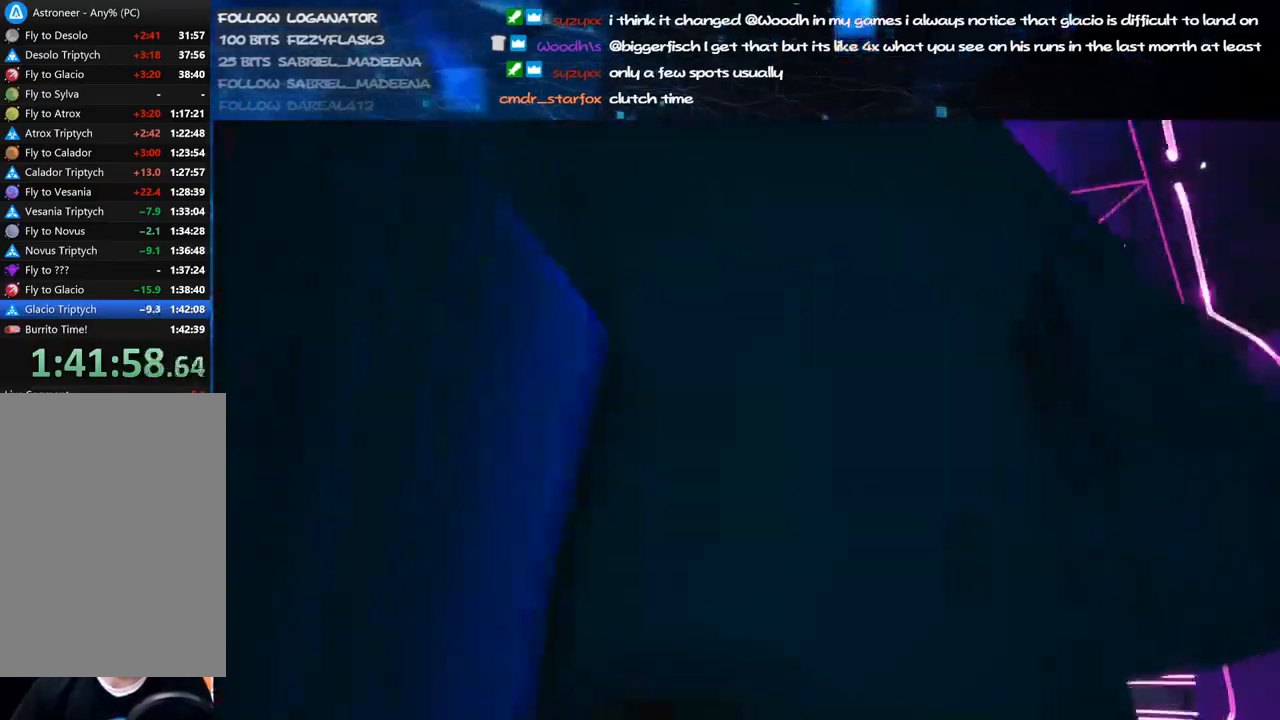
{"keys": ["w"], "mouse": [], "events": [[100, "d", "down"], [120, "mouse_right", "up"], [240, "d", "up"], [240, "mouse_right", "down"], [400, "shift", "up"], [440, "mouse_right", "up"]]}
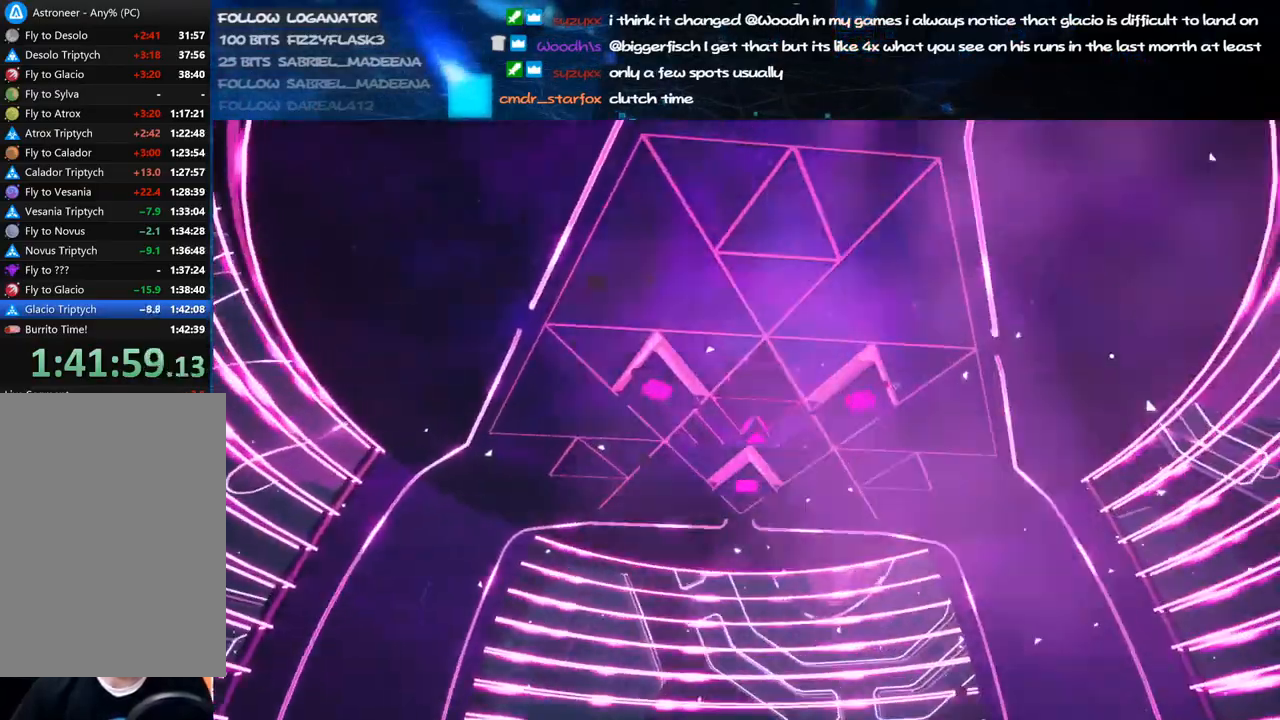
{"keys": [], "mouse": [], "events": [[440, "w", "up"]]}
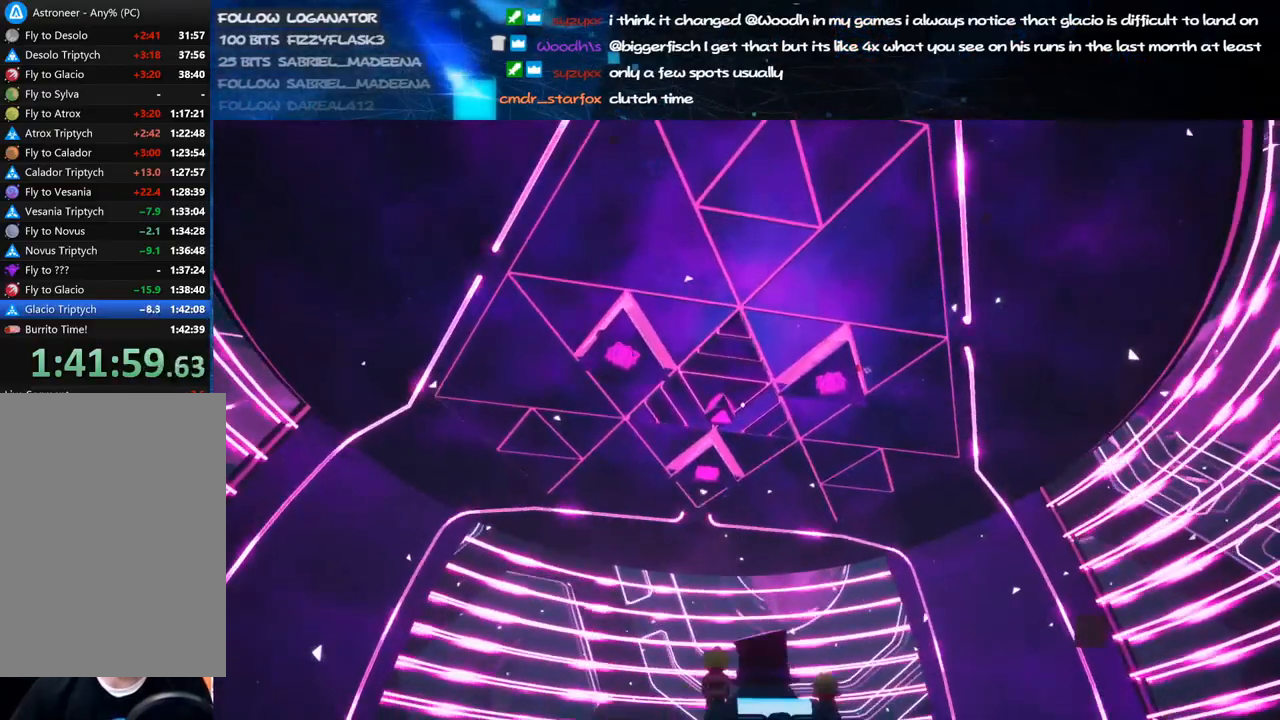
{"keys": [], "mouse": [], "events": [[40, "e", "down"], [100, "e", "up"], [240, "mouse_left", "down"], [340, "mouse_left", "up"], [400, "e", "down"], [420, "a", "down"], [440, "a", "up"], [500, "e", "up"]]}
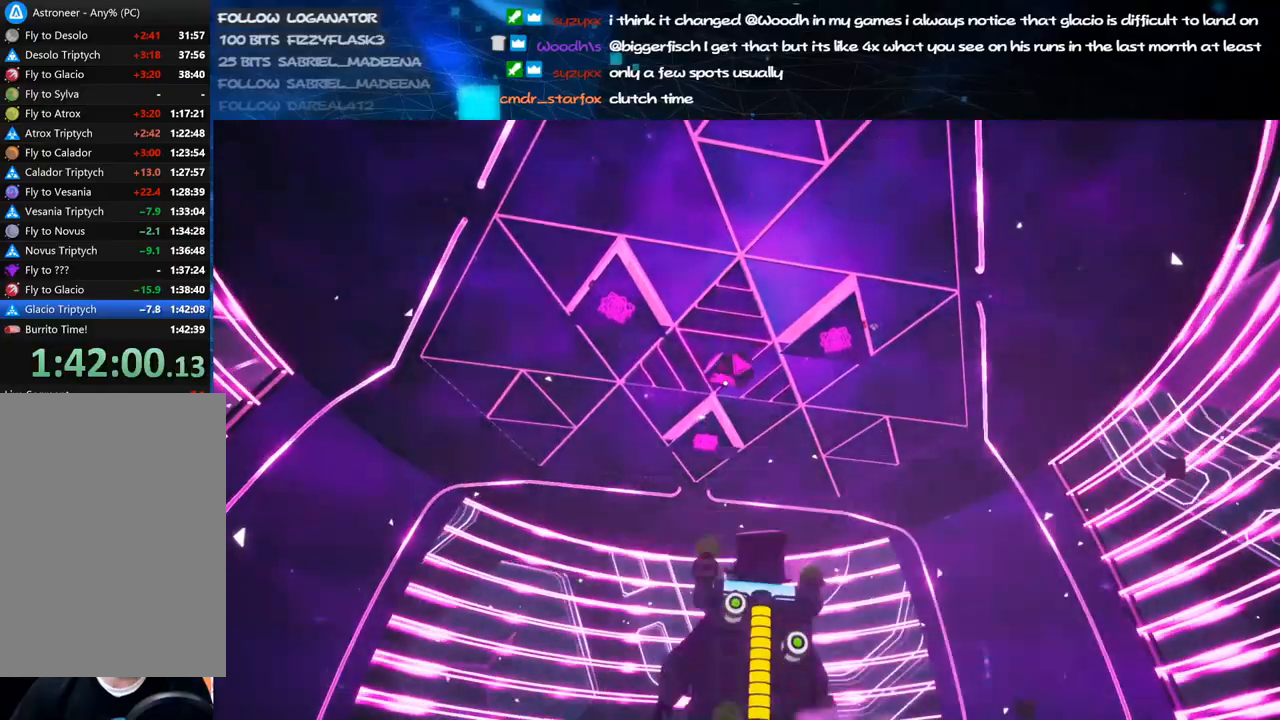
{"keys": ["w"], "mouse": ["left", "right"], "events": [[320, "e", "down"], [380, "mouse_left", "down"], [400, "e", "up"], [440, "mouse_right", "down"], [440, "w", "down"]]}
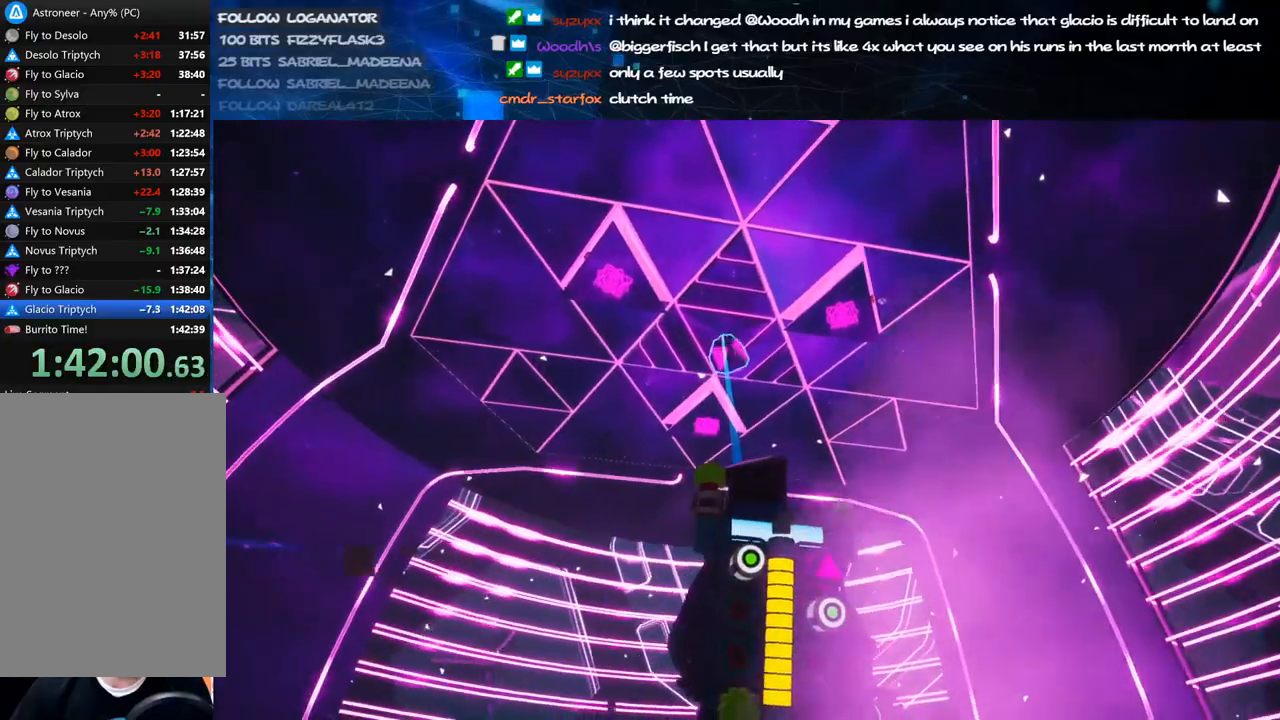
{"keys": ["d", "w"], "mouse": [], "events": [[60, "mouse_left", "up"], [80, "d", "down"], [160, "mouse_right", "up"], [240, "d", "up"], [400, "d", "down"]]}
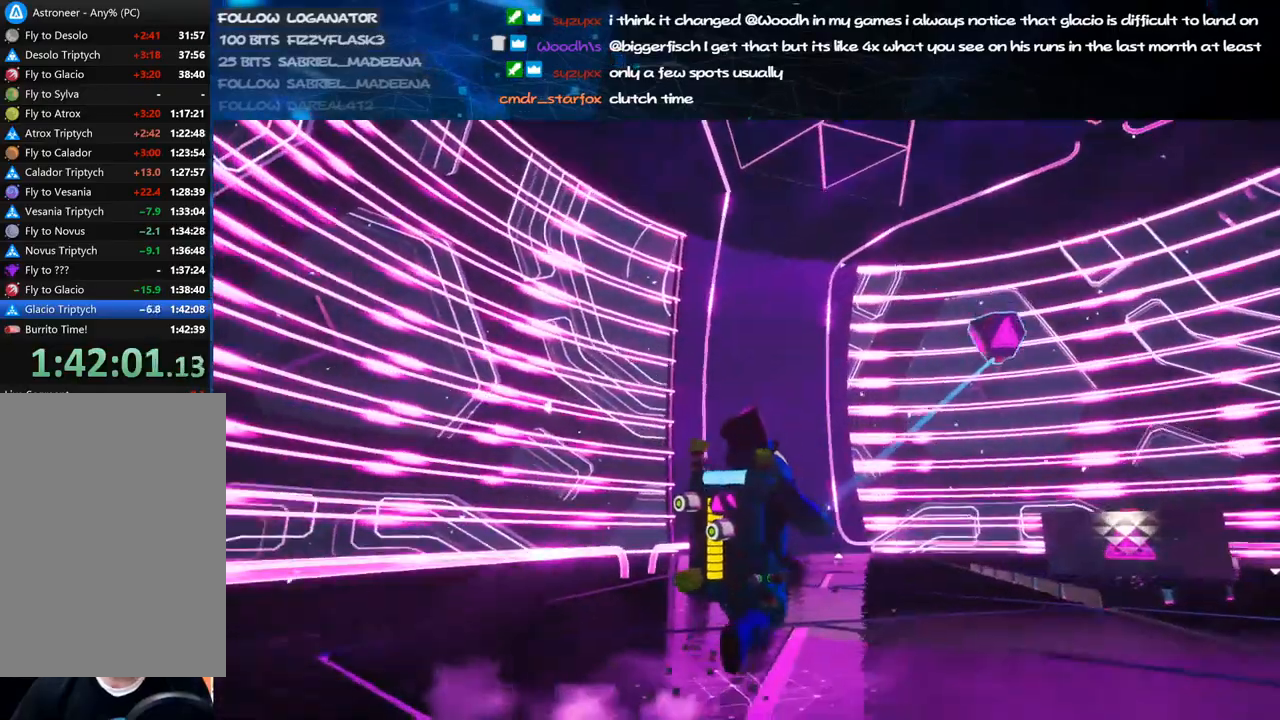
{"keys": ["w"], "mouse": ["left", "right"], "events": [[140, "d", "up"], [200, "w", "up"], [380, "mouse_left", "down"], [480, "mouse_right", "down"], [500, "w", "down"]]}
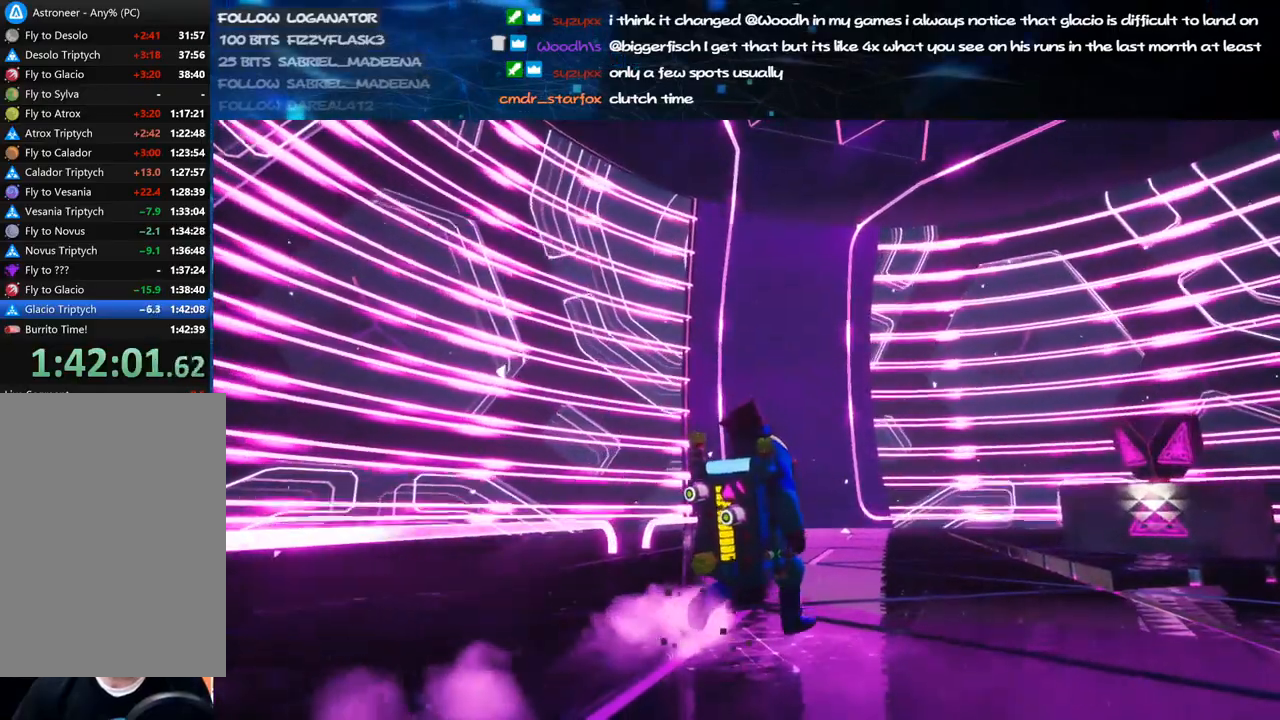
{"keys": [], "mouse": [], "events": [[40, "d", "down"], [60, "mouse_left", "up"], [100, "a", "down"], [200, "mouse_right", "up"], [260, "a", "up"], [300, "w", "up"], [320, "d", "up"]]}
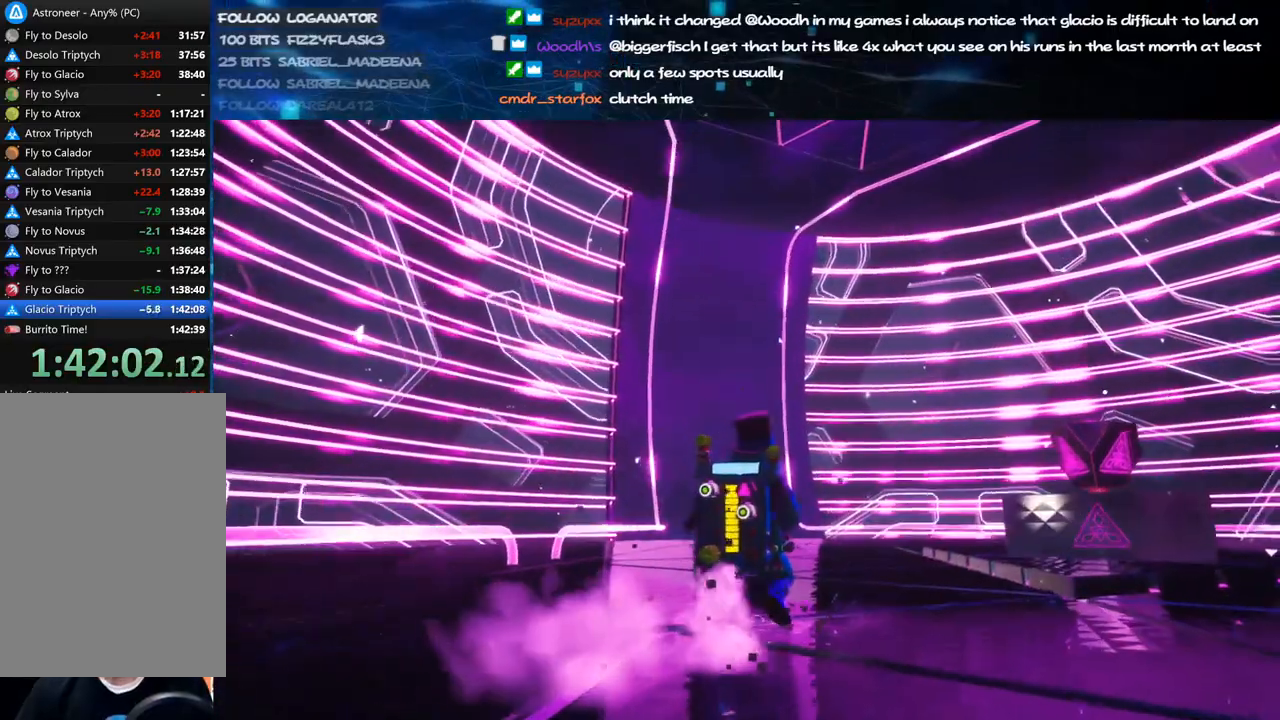
{"keys": [], "mouse": [], "events": []}
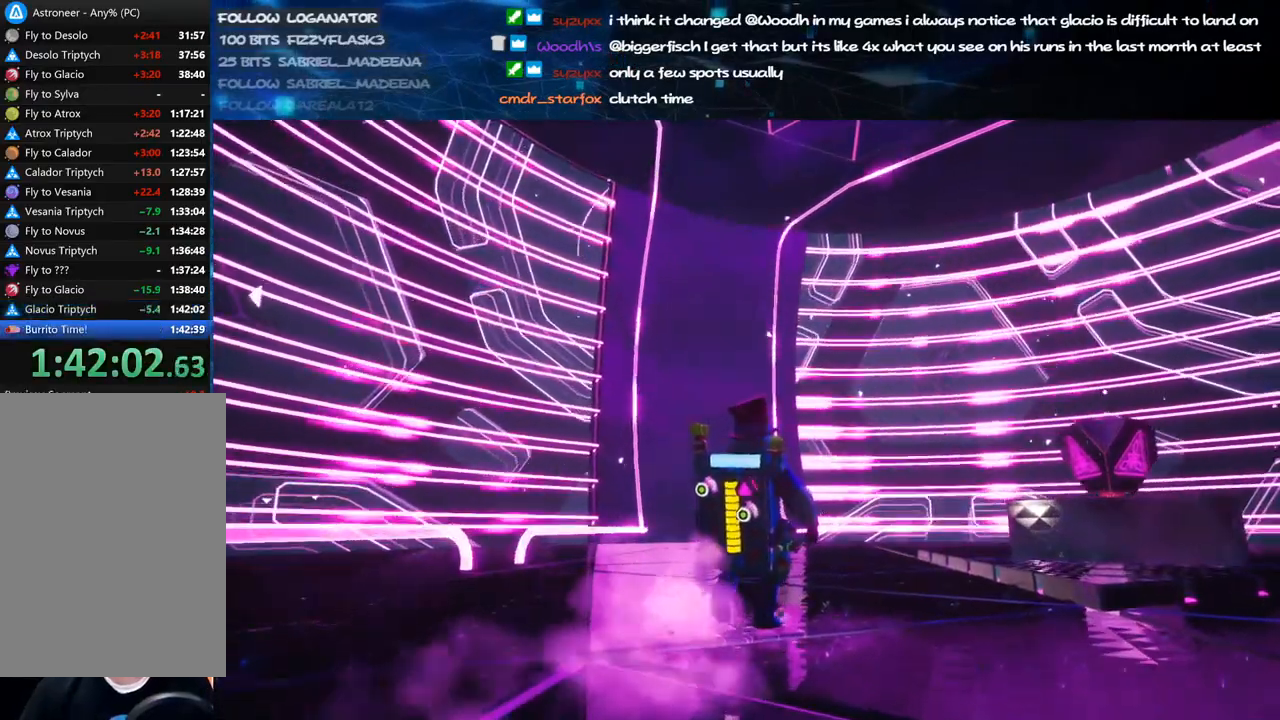
{"keys": [], "mouse": [], "events": [[40, "w", "down"], [160, "w", "up"]]}
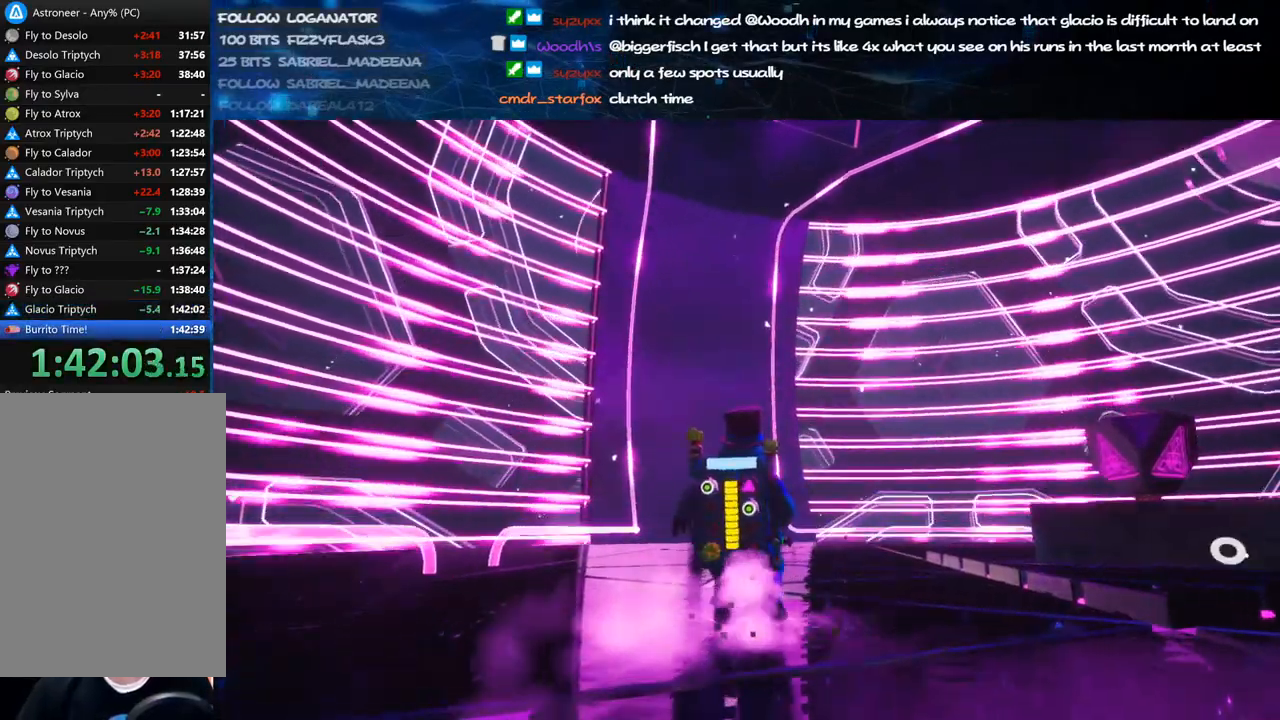
{"keys": ["d"], "mouse": ["right"], "events": [[40, "mouse_right", "down"], [40, "w", "down"], [80, "d", "down"], [120, "space", "down"], [140, "mouse_wheel", "down"], [160, "mouse_wheel", "up"], [240, "d", "up"], [240, "space", "up"], [280, "w", "up"], [420, "mouse_wheel", "down"], [460, "d", "down"], [480, "mouse_wheel", "up"]]}